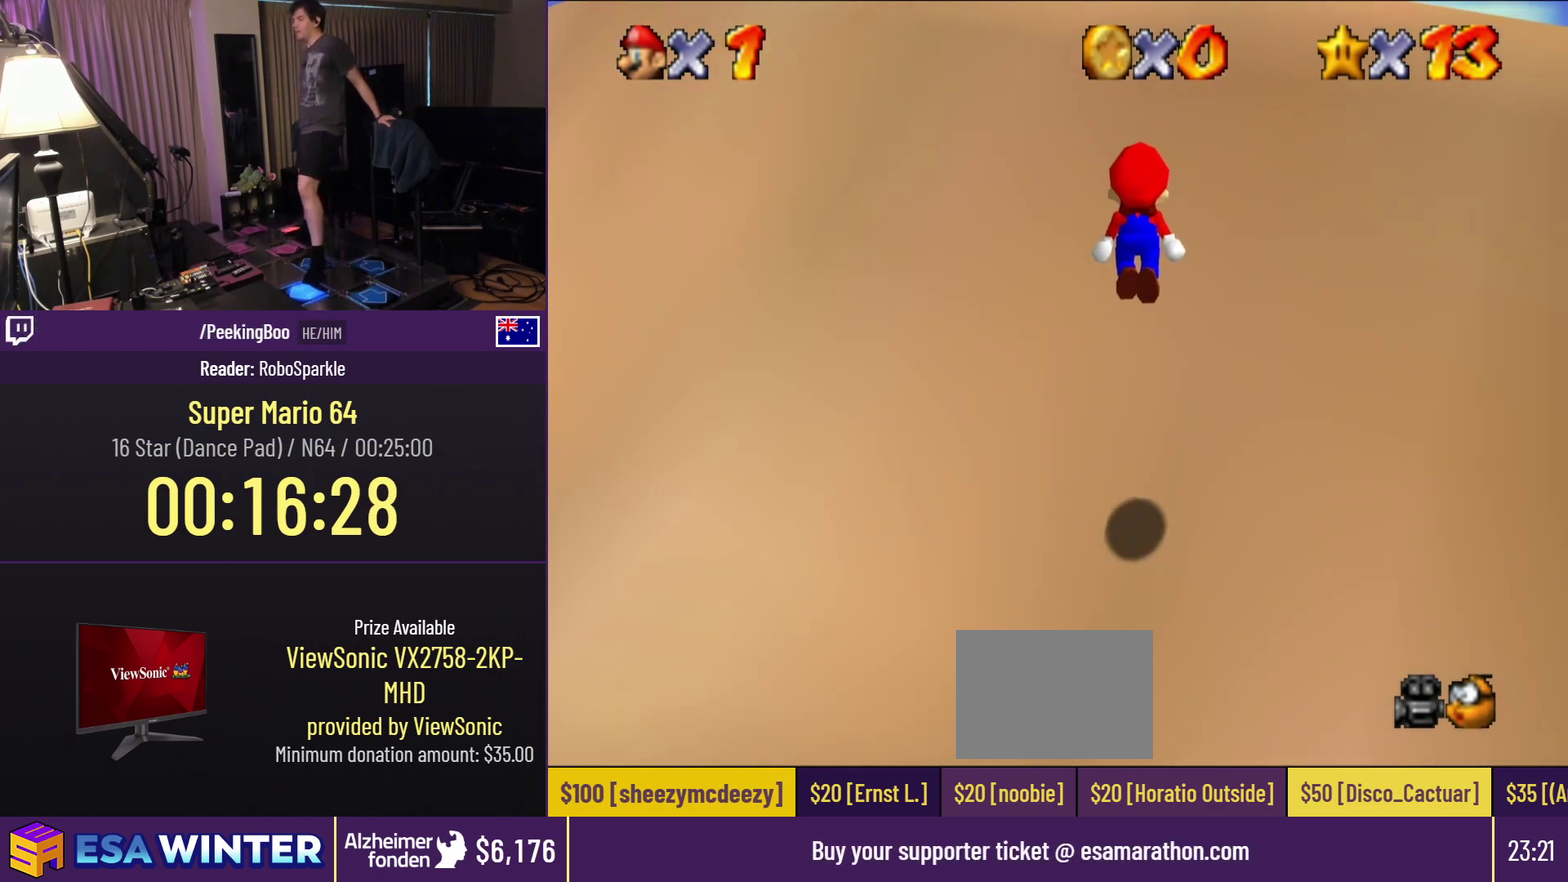
Gameplay with a controller (Nintendo layout); each line is a JSON object with the inputs held at the frame after it. "events" lists button and stick changes between this image and that frame as [ms after this image, input, new state], when the widget could be followed in between. Not read: A DPAD_RIGHT L3 R3.
{"buttons": ["DPAD_UP"], "events": []}
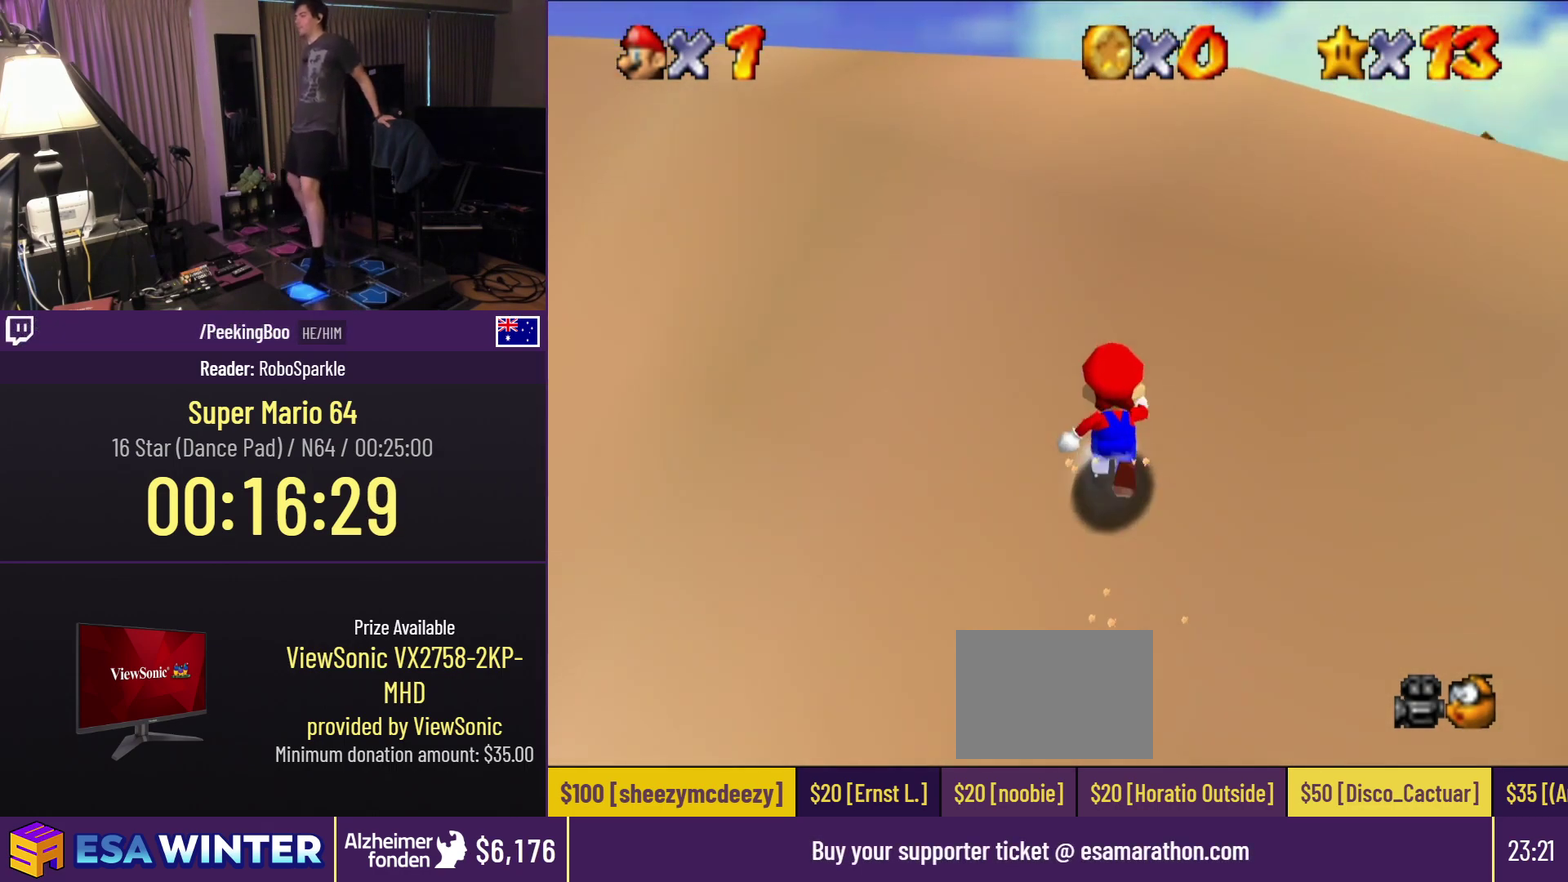
{"buttons": ["DPAD_UP"], "events": []}
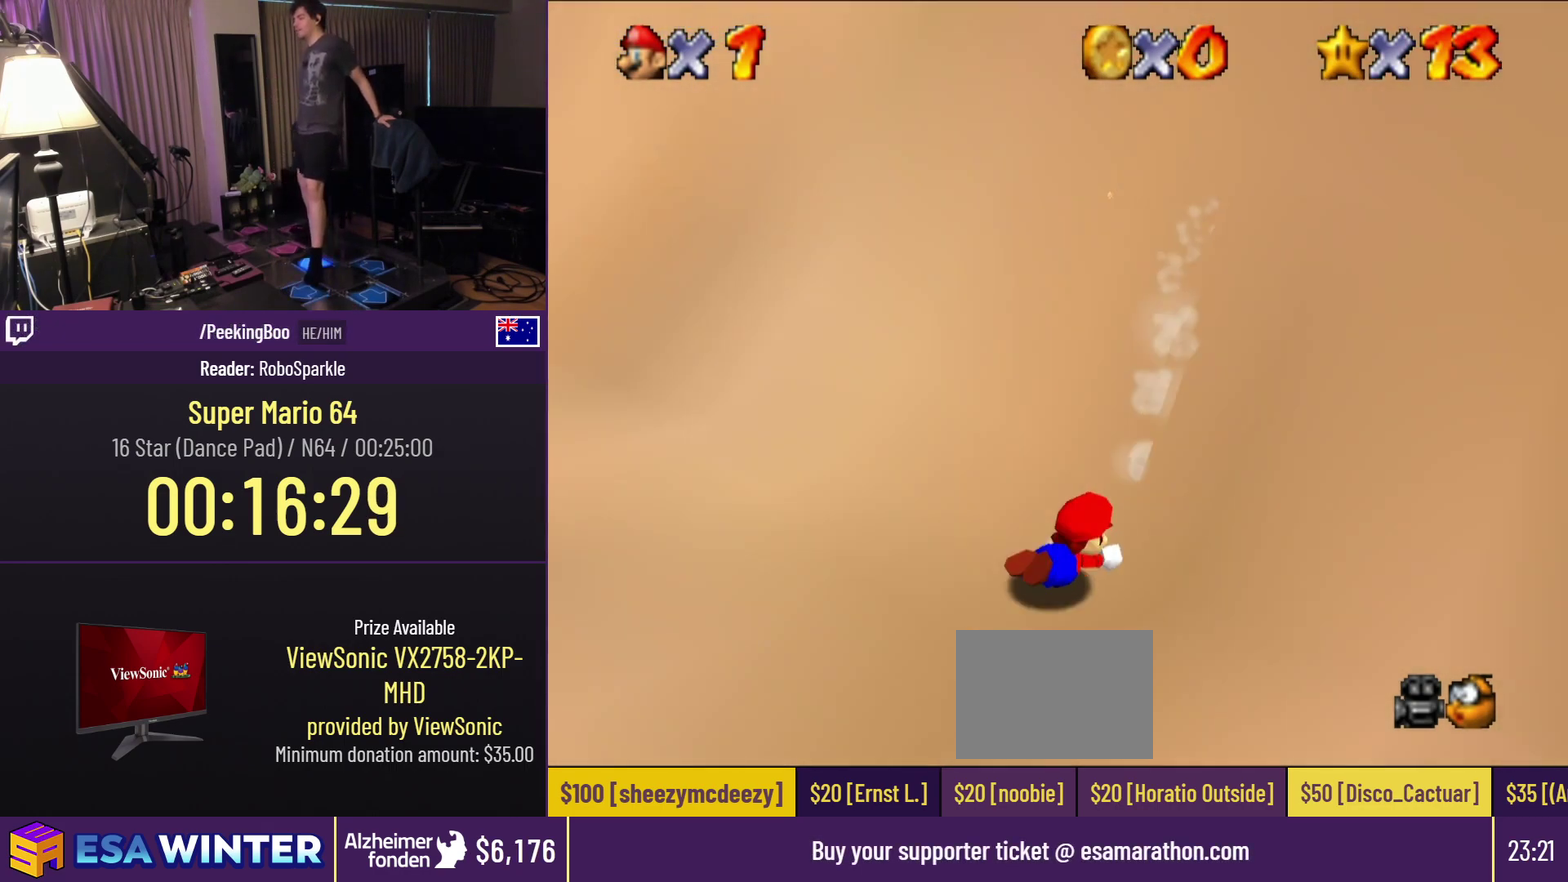
{"buttons": [], "events": [[67, "DPAD_UP", "up"]]}
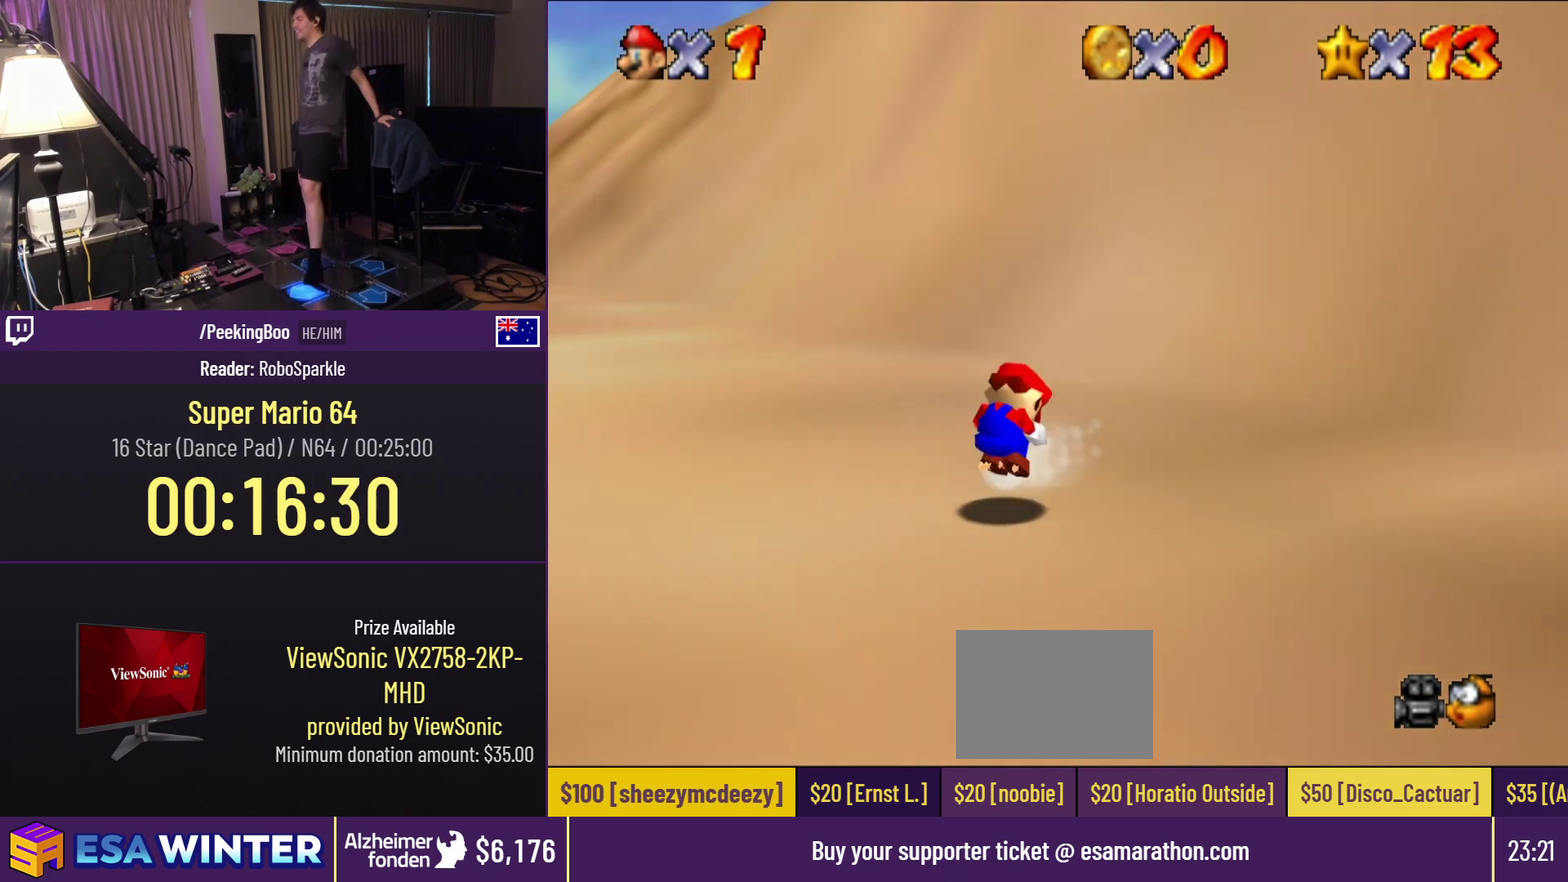
{"buttons": ["DPAD_UP"], "events": [[150, "DPAD_UP", "down"]]}
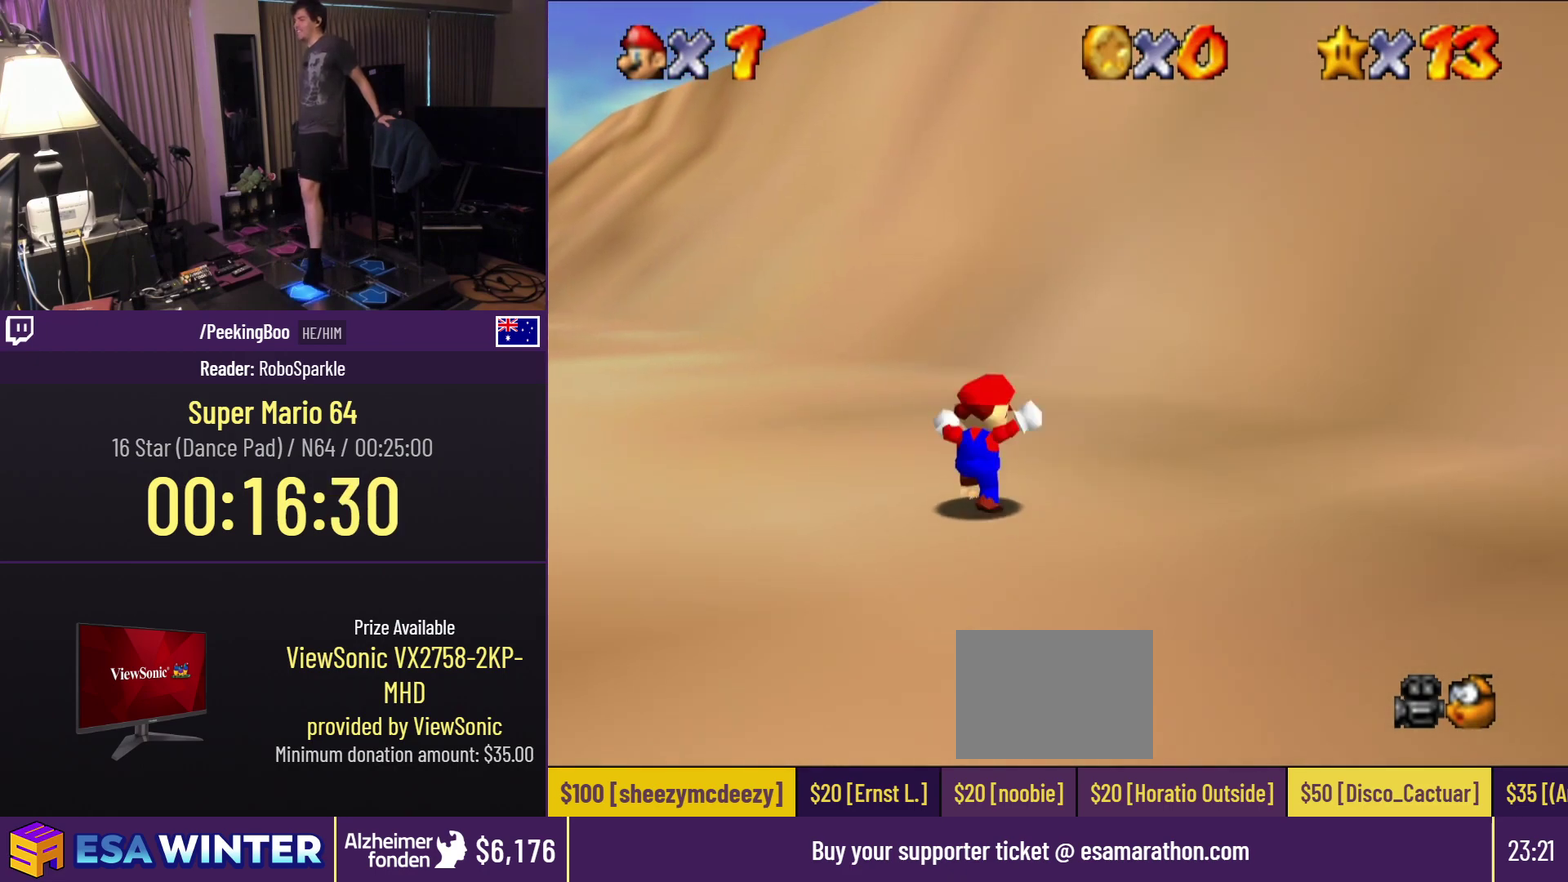
{"buttons": ["DPAD_UP"], "events": []}
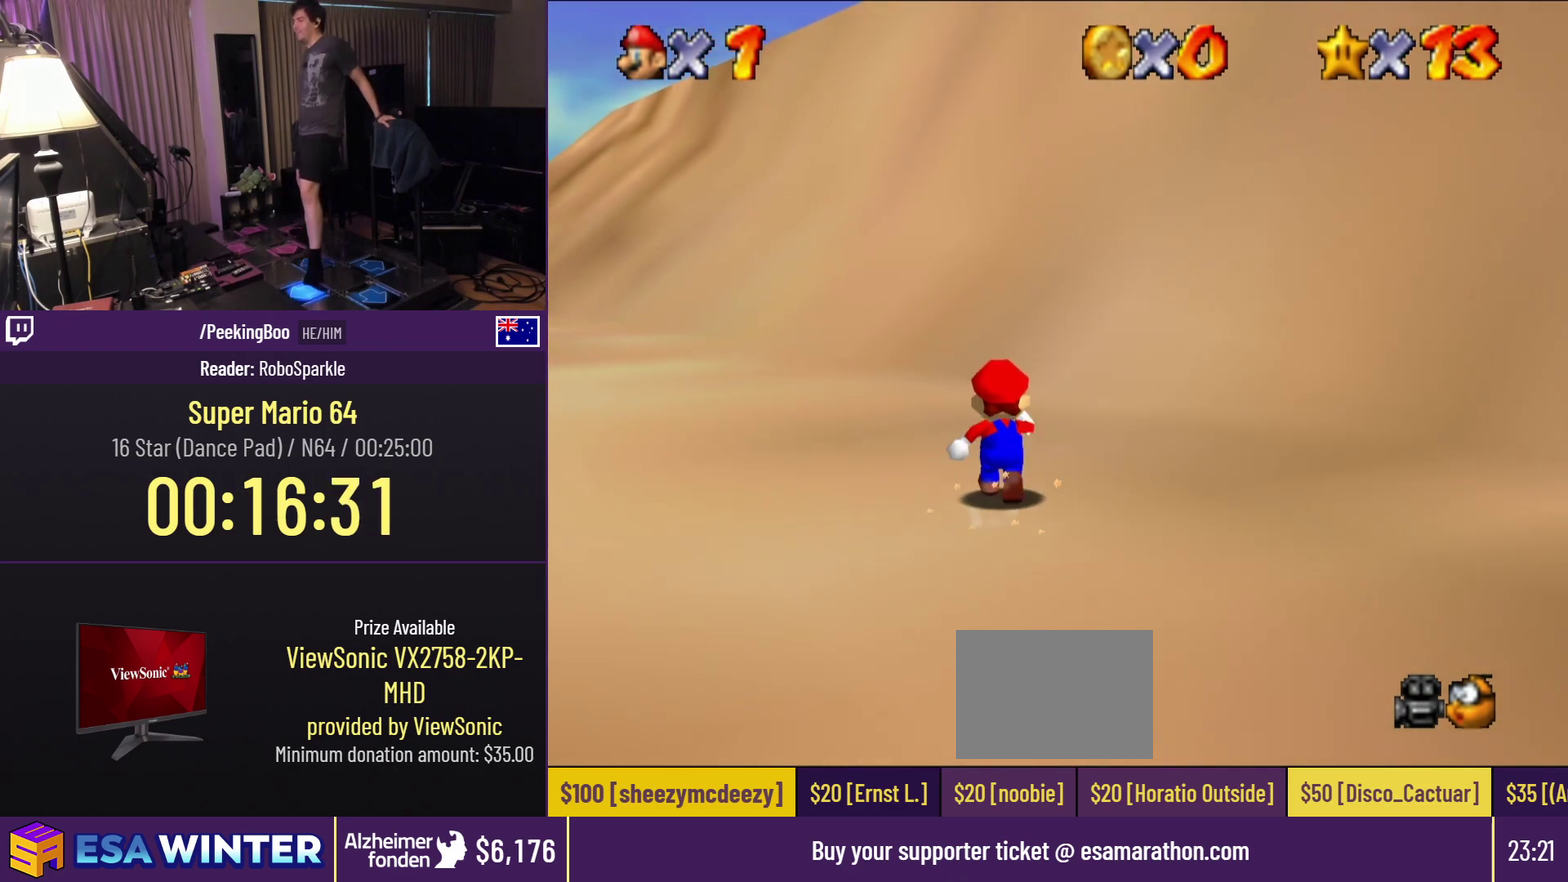
{"buttons": ["DPAD_UP"], "events": []}
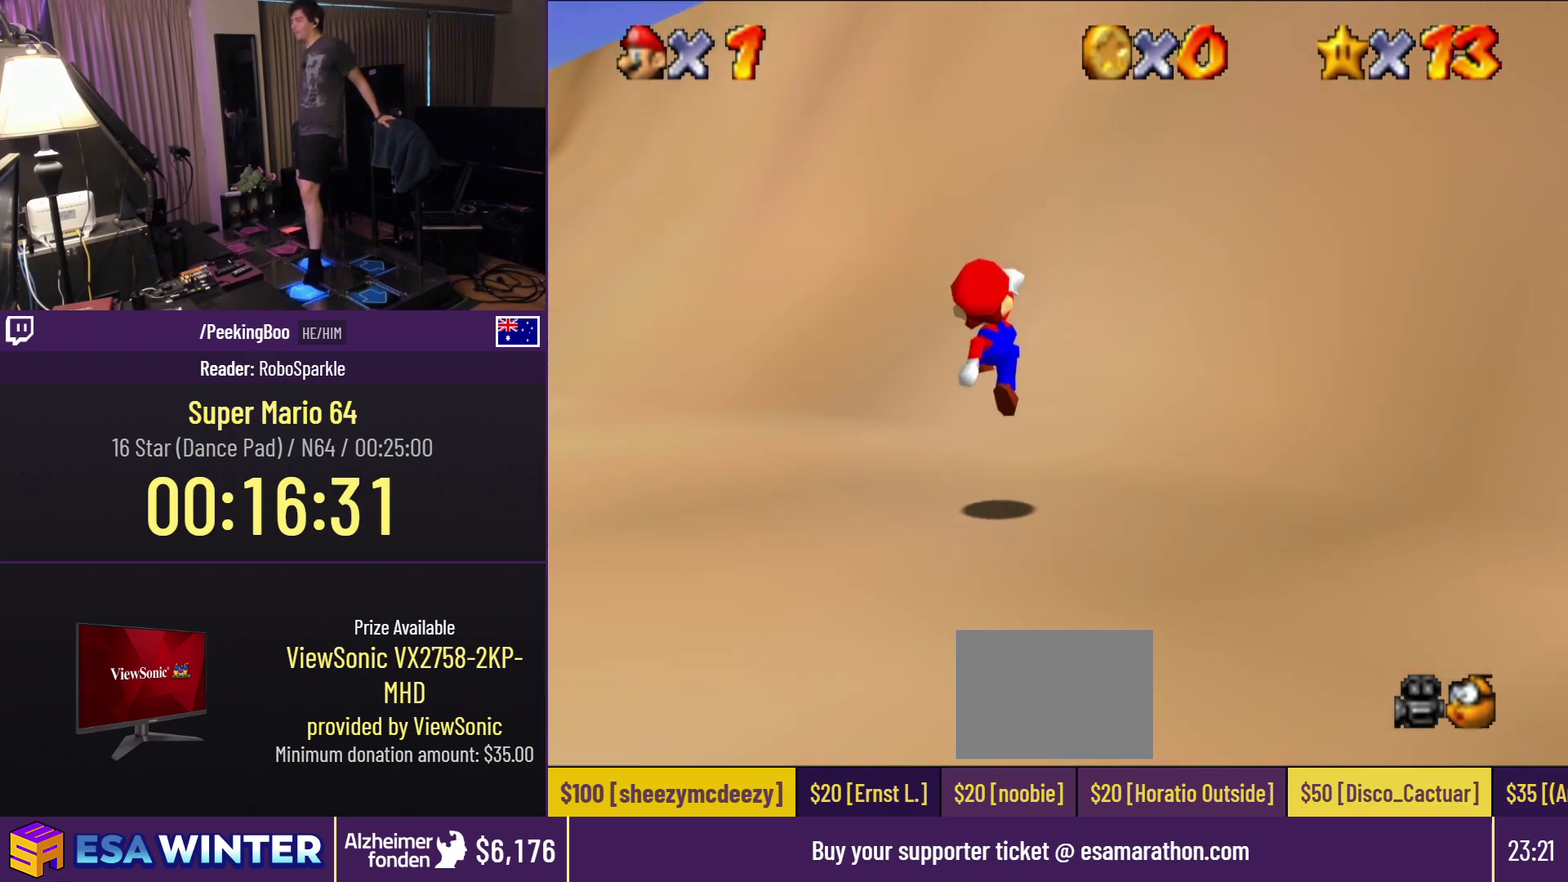
{"buttons": ["DPAD_UP"], "events": []}
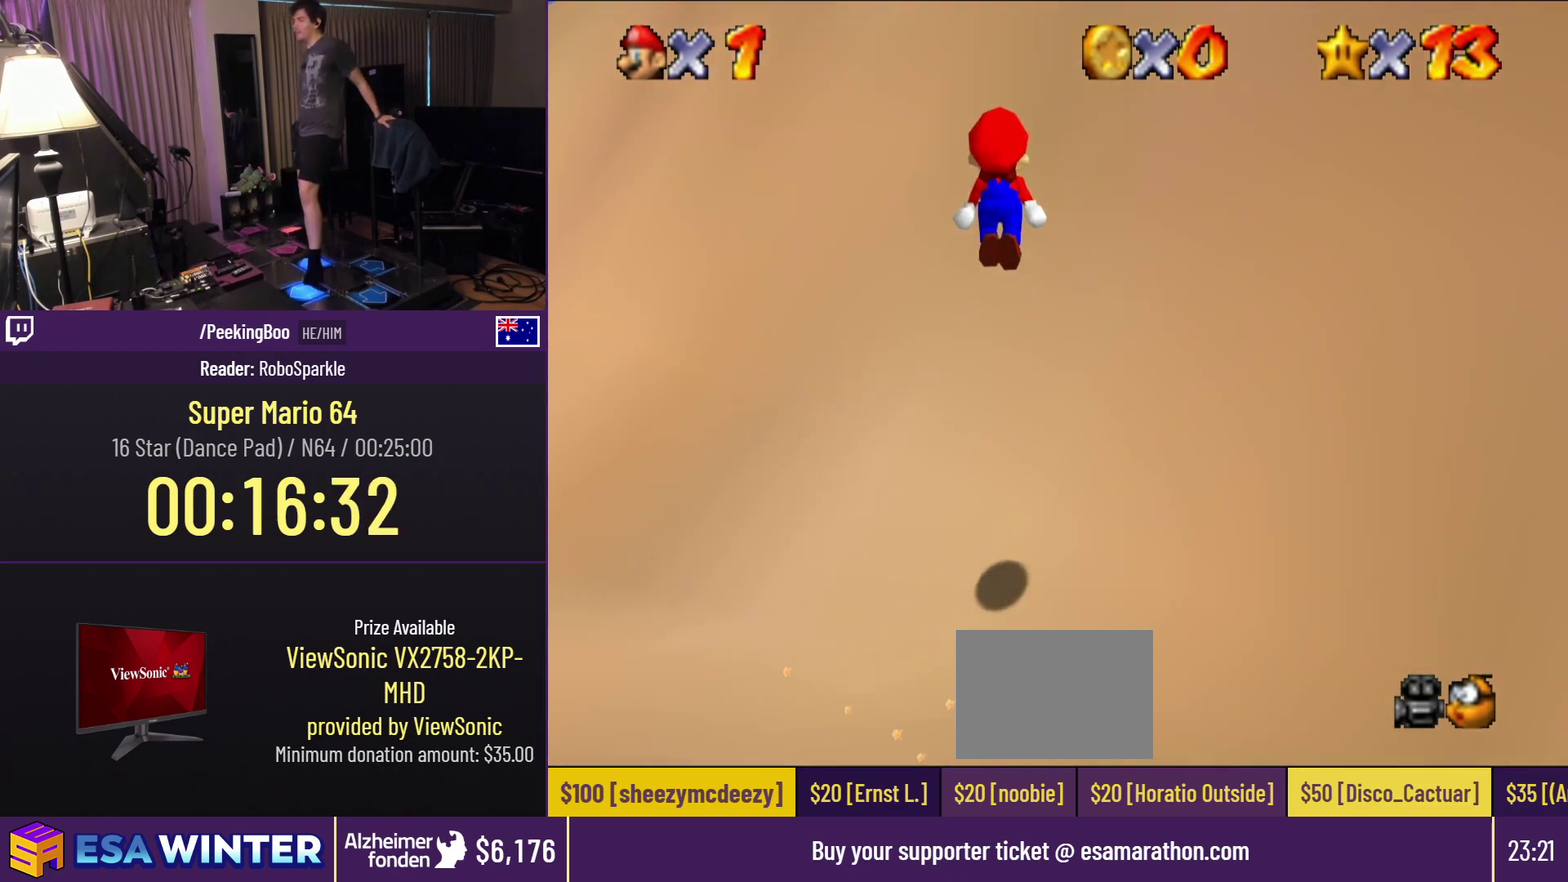
{"buttons": ["DPAD_UP"], "events": []}
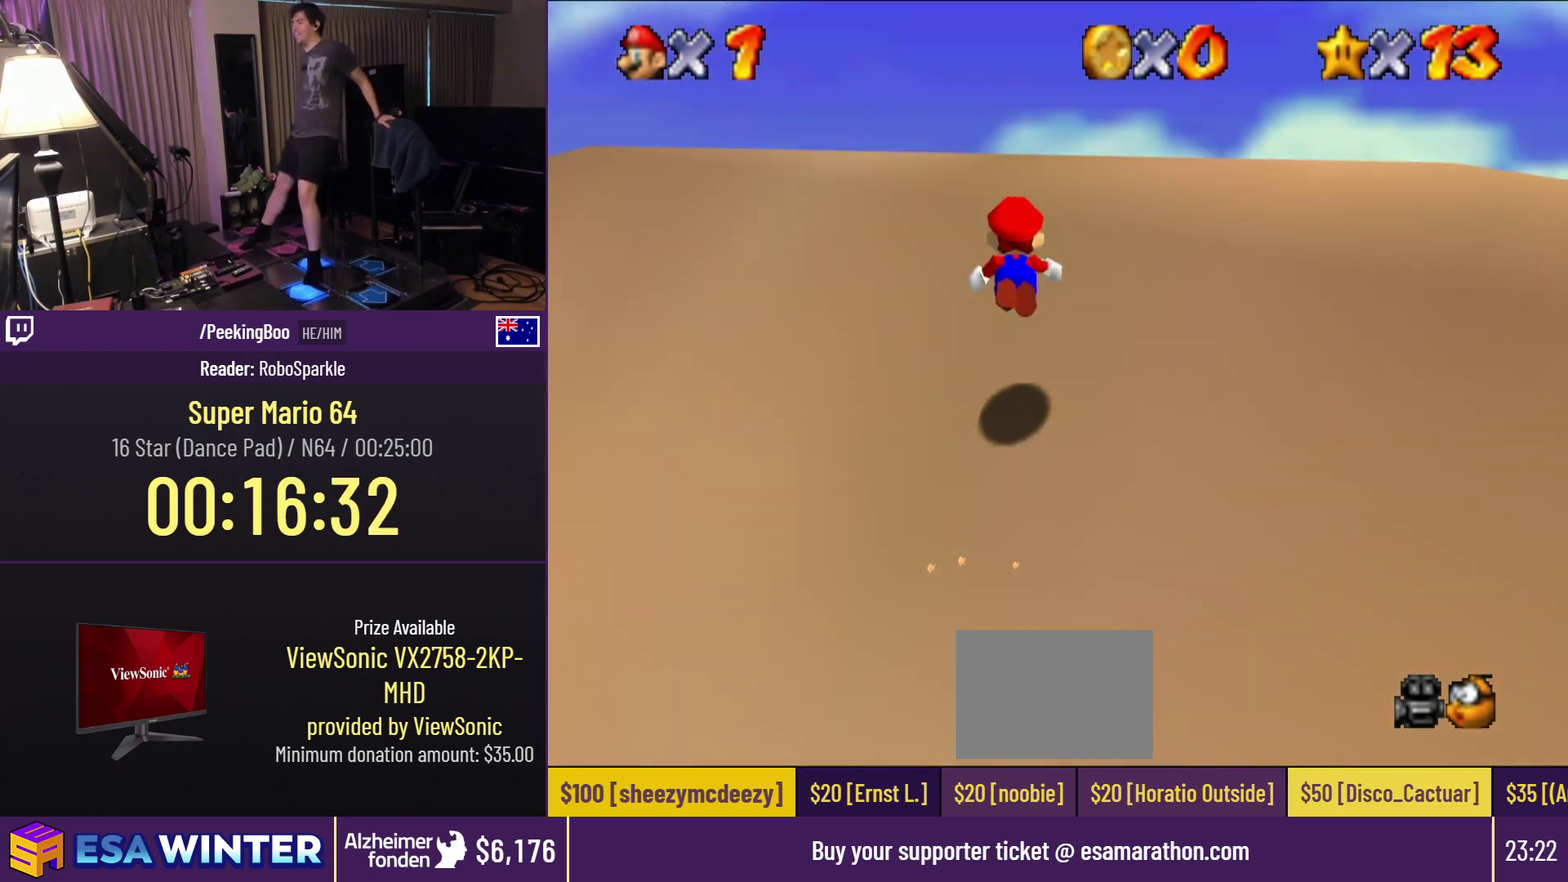
{"buttons": ["DPAD_UP"], "events": [[33, "DPAD_UP", "up"], [183, "DPAD_UP", "down"], [300, "B", "down"], [433, "B", "up"]]}
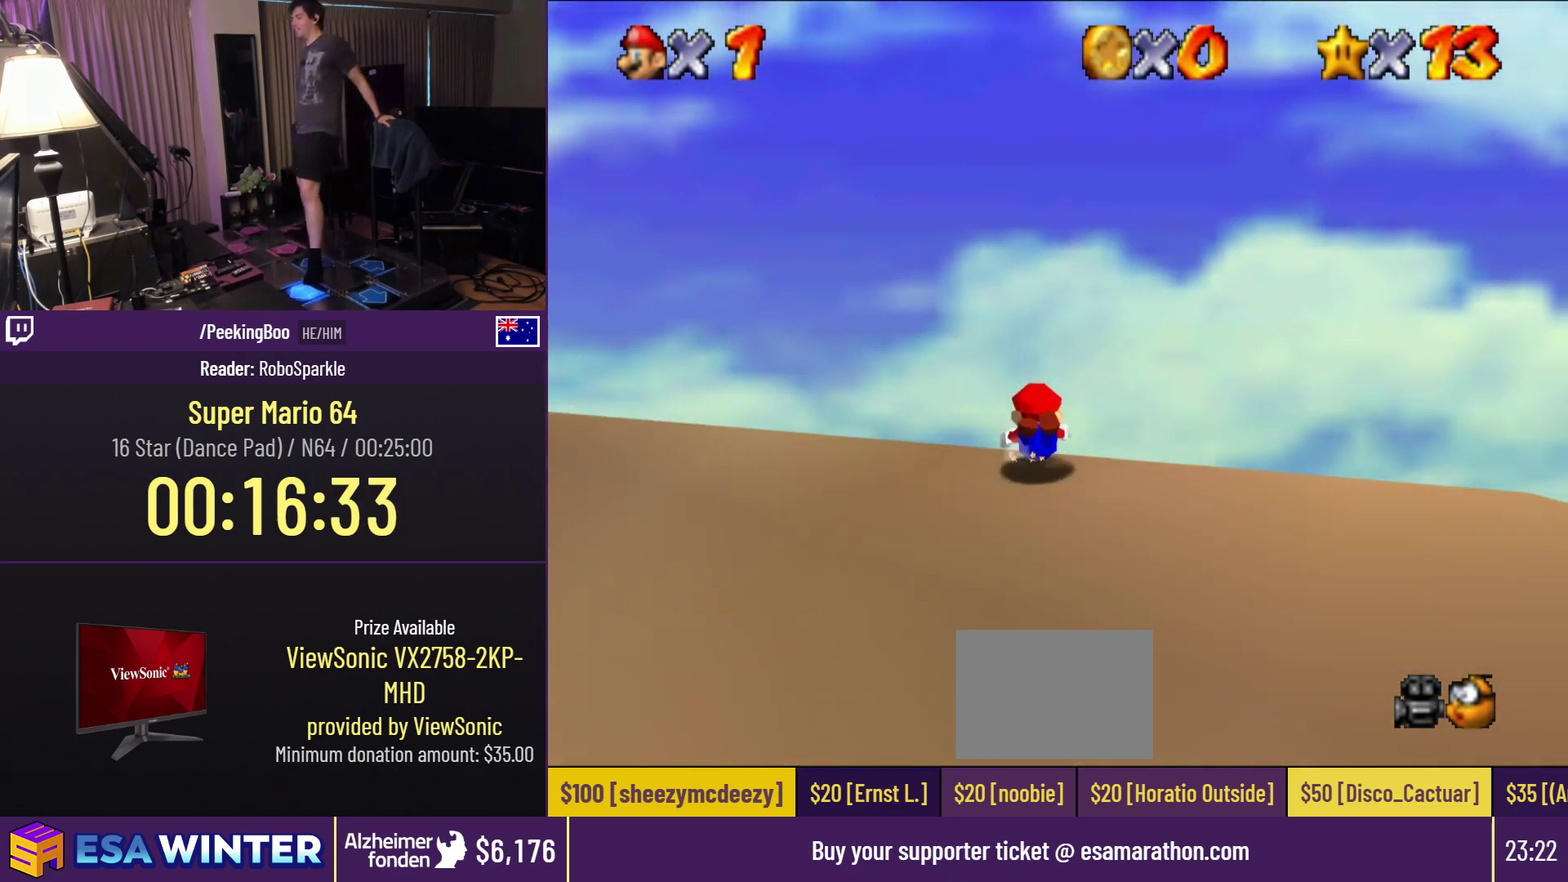
{"buttons": ["DPAD_UP"], "events": []}
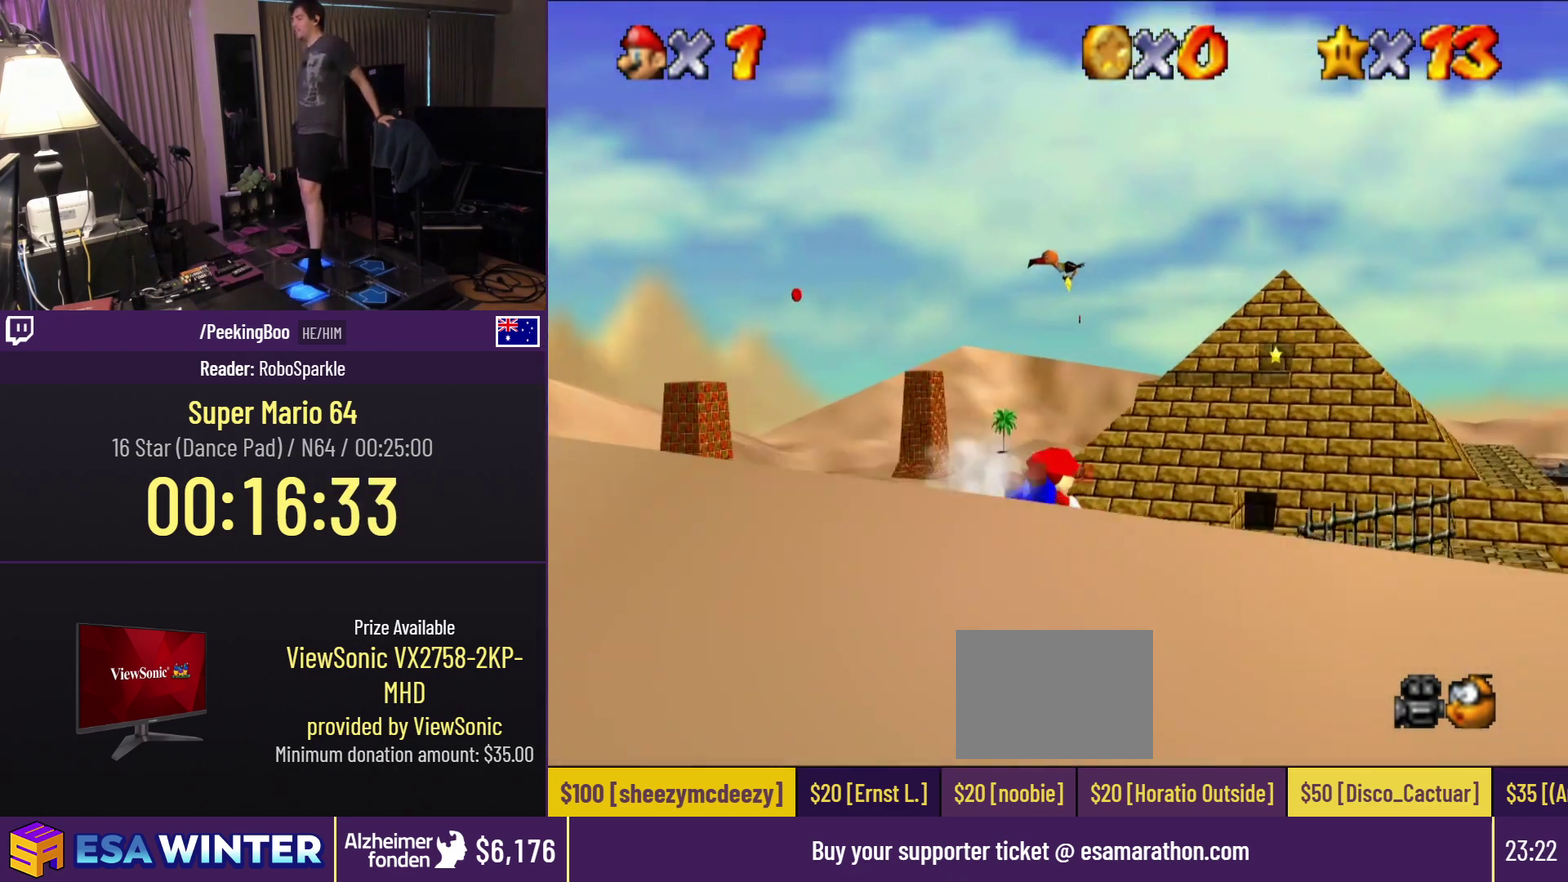
{"buttons": ["DPAD_UP"], "events": []}
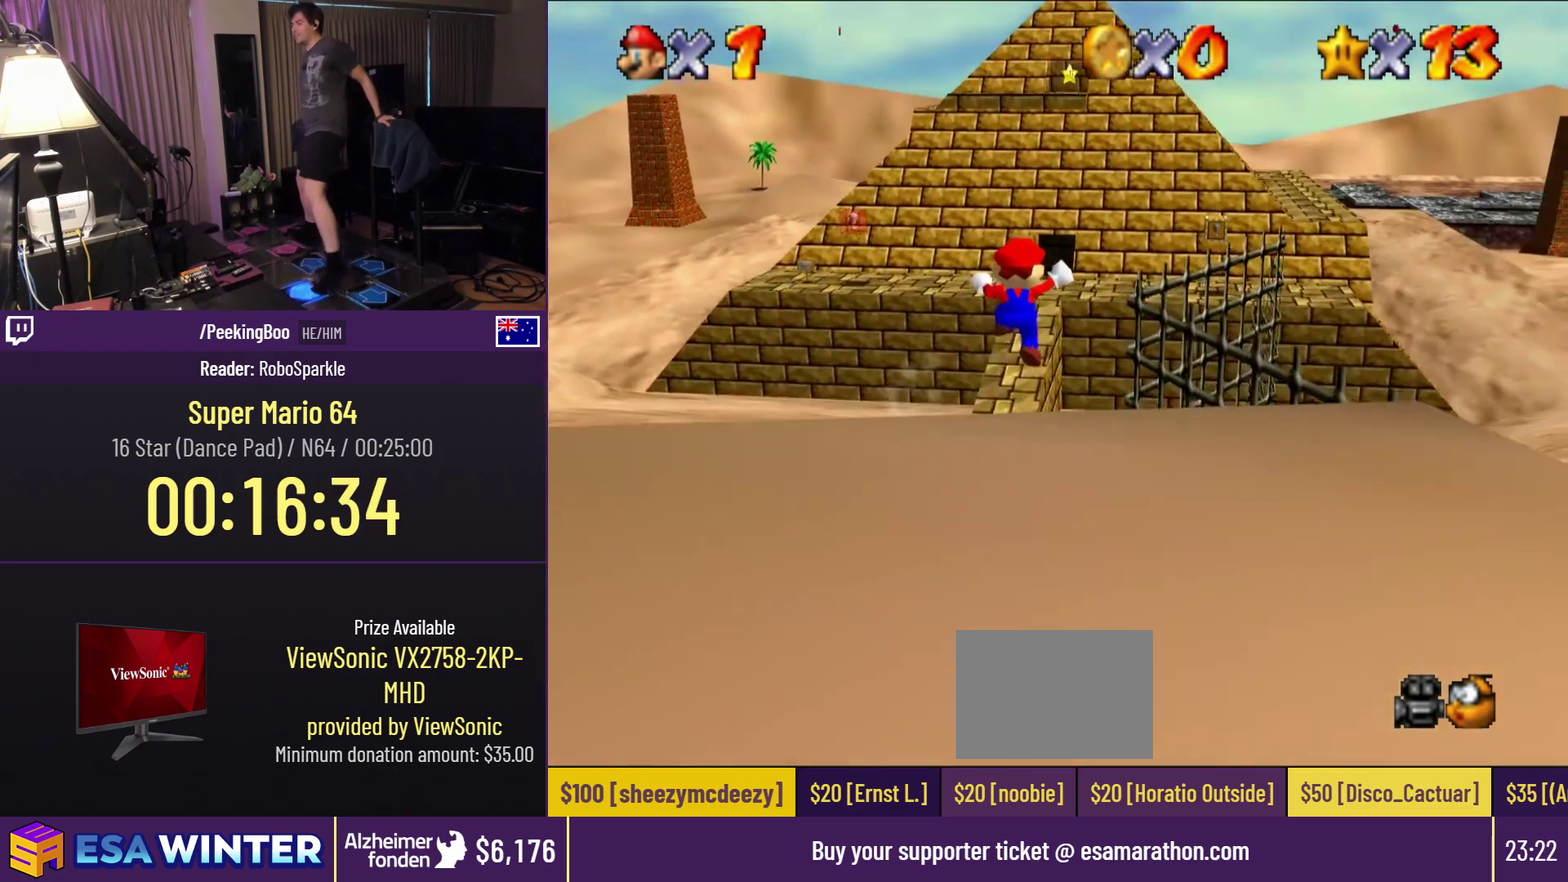
{"buttons": ["DPAD_UP"], "events": [[333, "DPAD_UP", "up"], [400, "DPAD_UP", "down"]]}
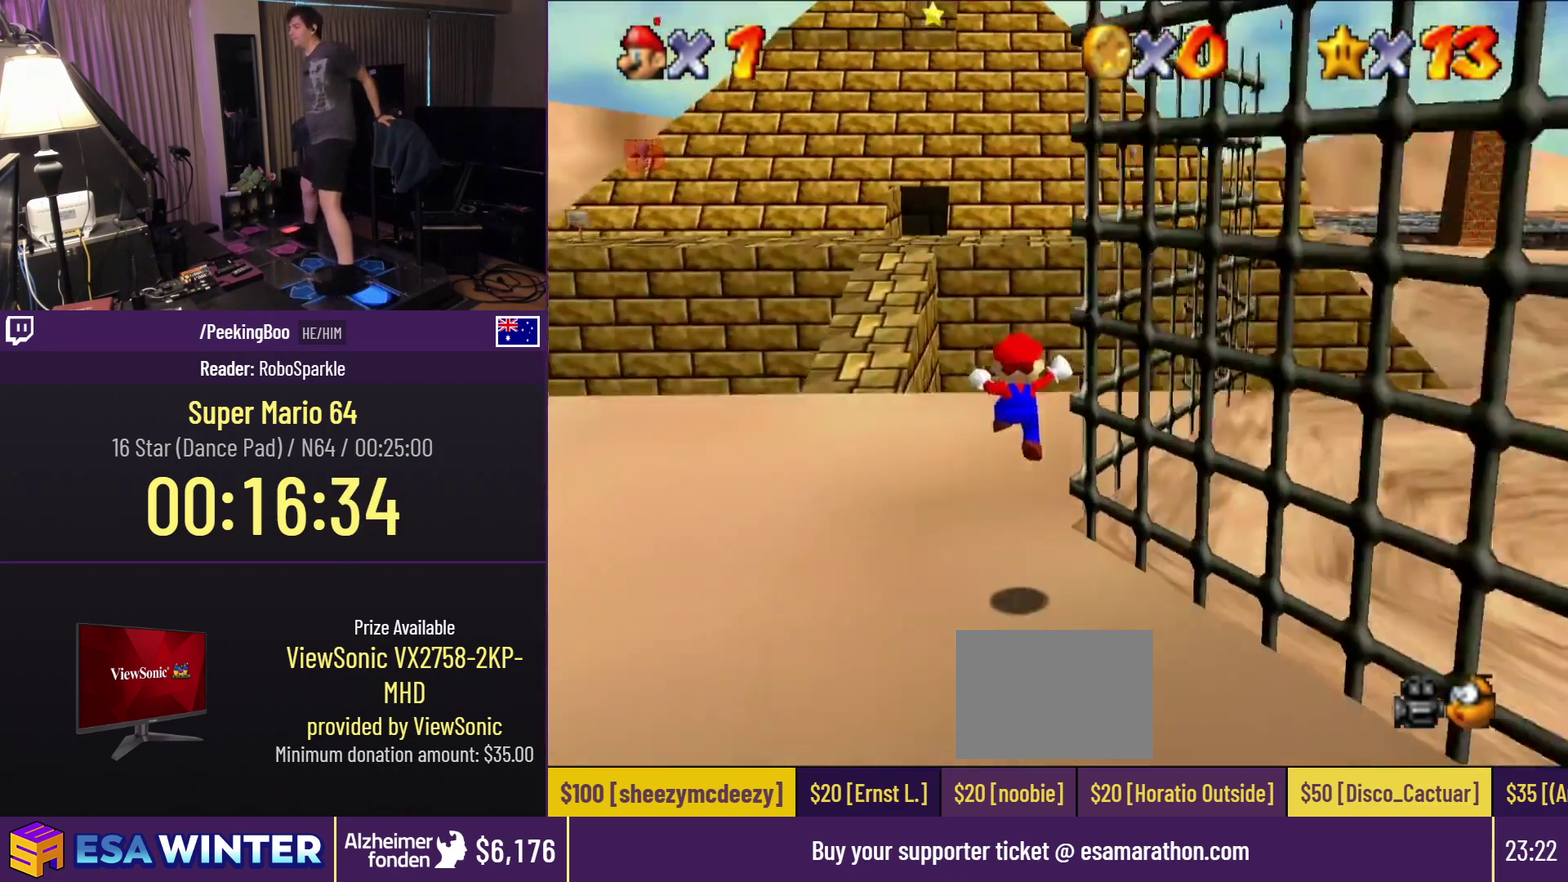
{"buttons": ["DPAD_LEFT"], "events": [[133, "DPAD_LEFT", "down"], [433, "DPAD_UP", "up"]]}
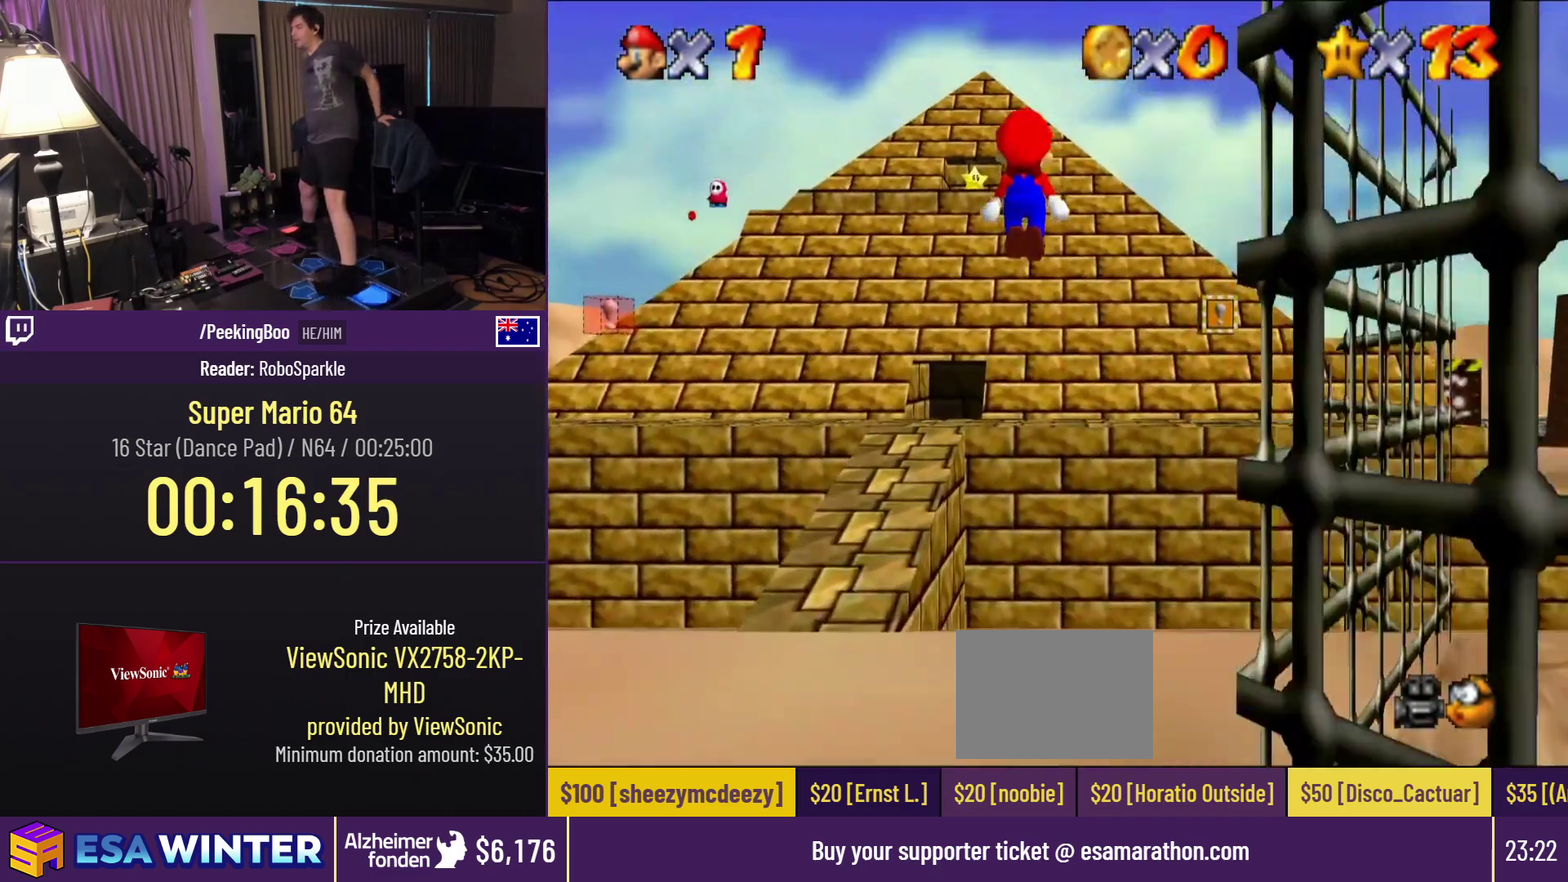
{"buttons": ["DPAD_LEFT"], "events": []}
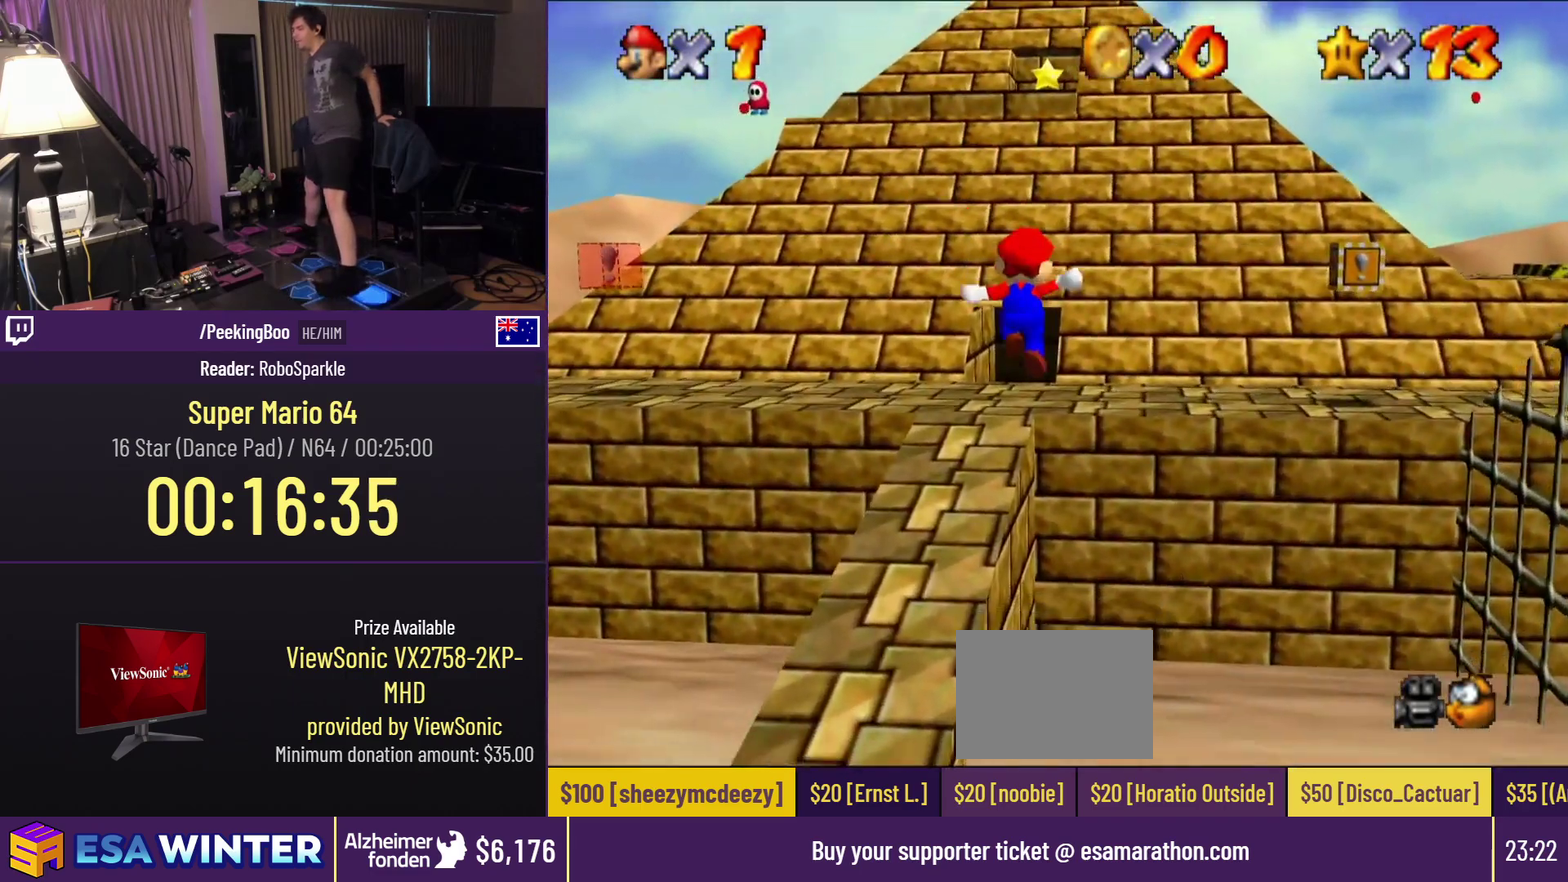
{"buttons": ["DPAD_LEFT"], "events": []}
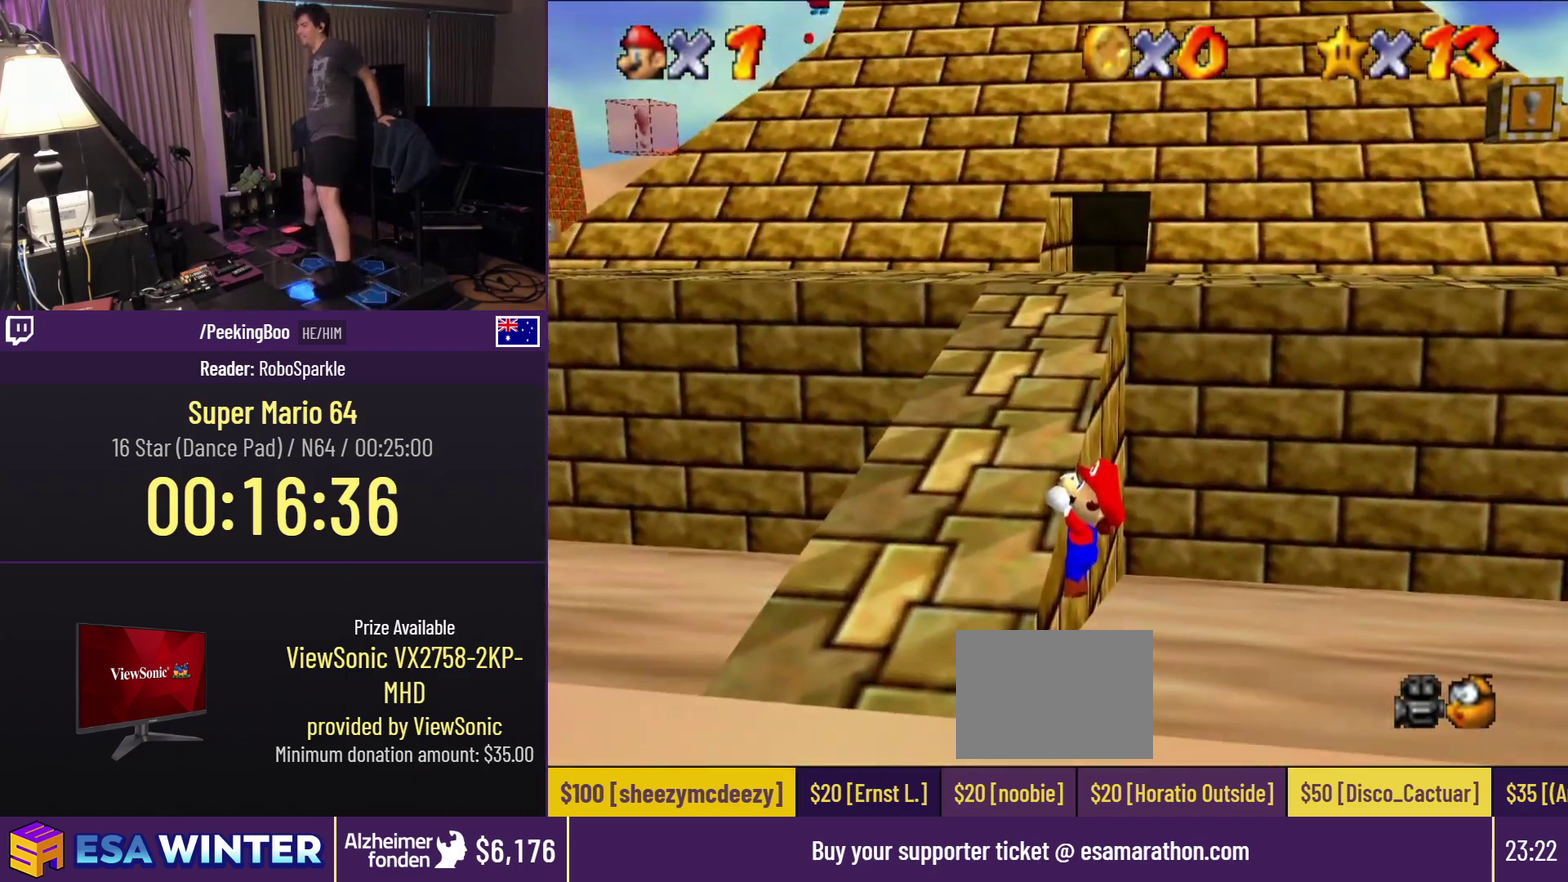
{"buttons": ["DPAD_UP"], "events": [[167, "DPAD_LEFT", "up"], [367, "DPAD_UP", "down"]]}
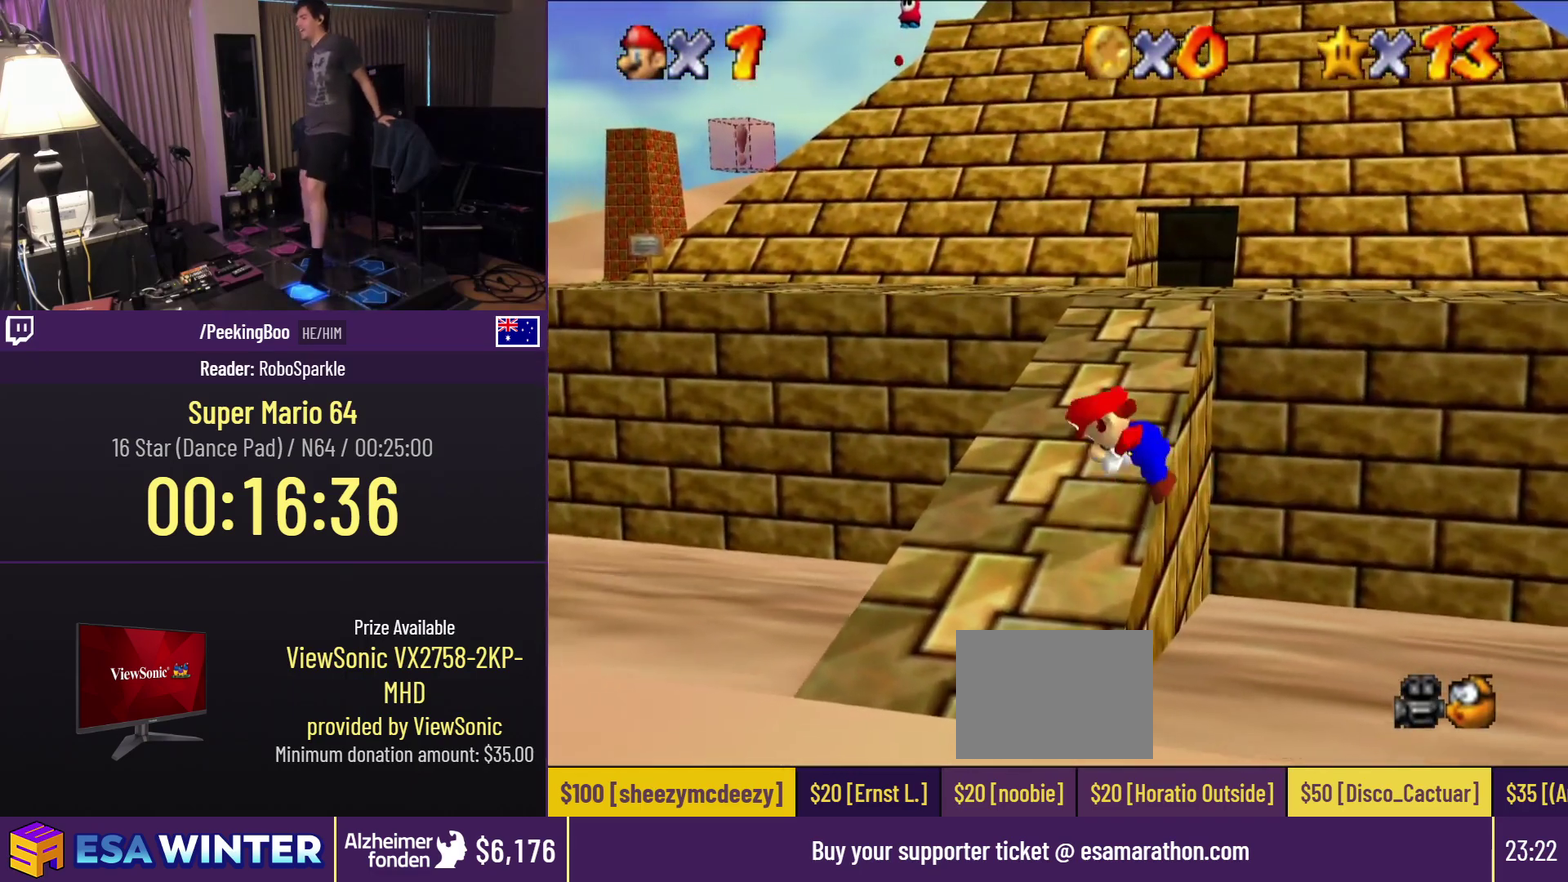
{"buttons": ["DPAD_UP"], "events": [[17, "DPAD_UP", "up"], [167, "DPAD_UP", "down"]]}
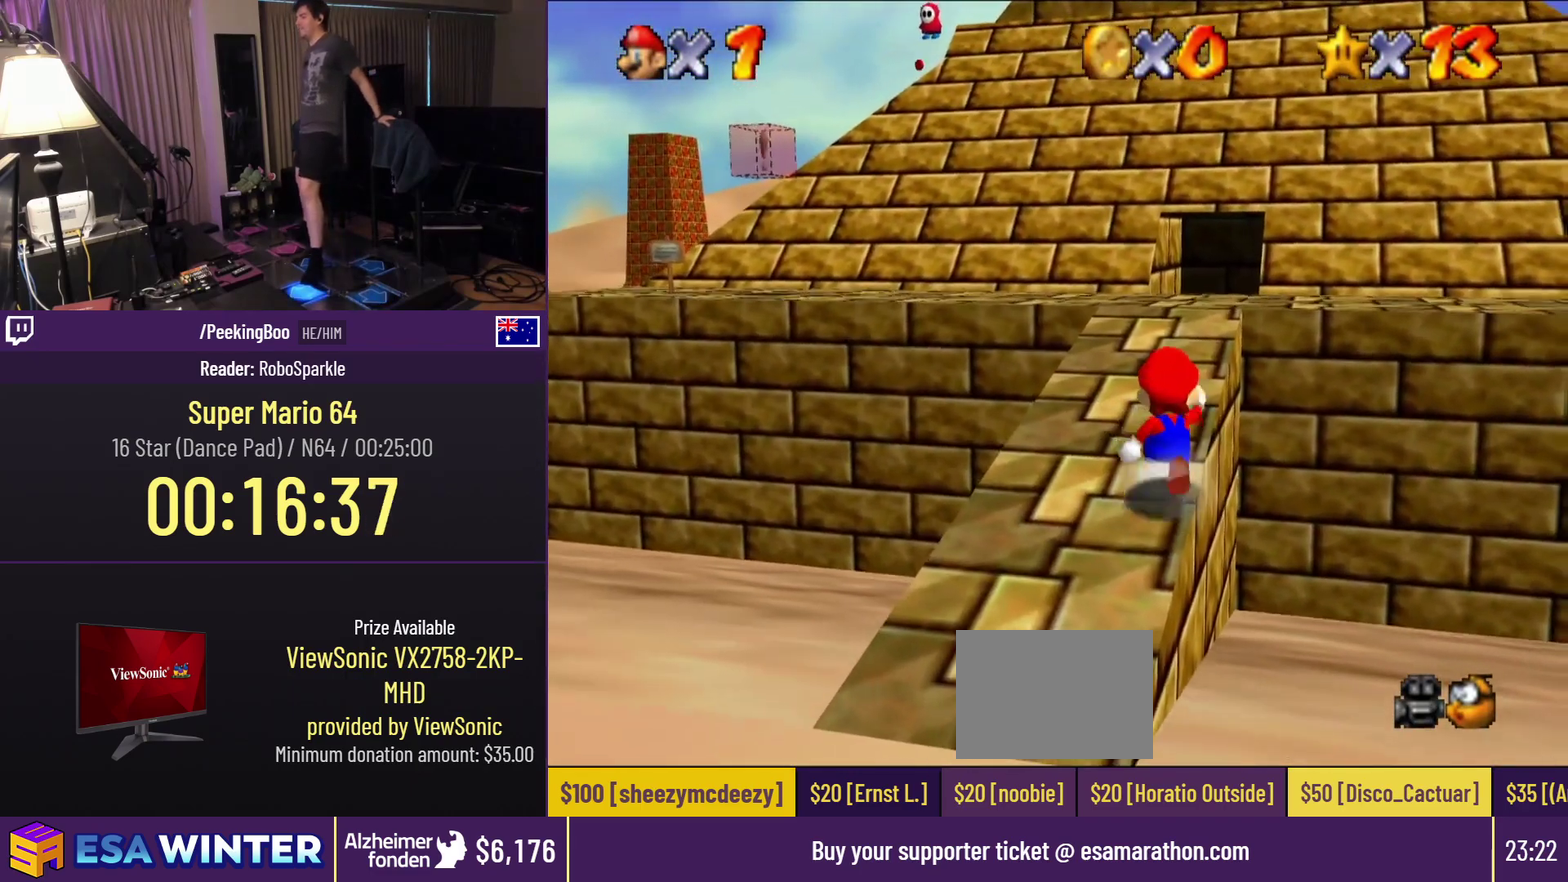
{"buttons": ["DPAD_UP"], "events": []}
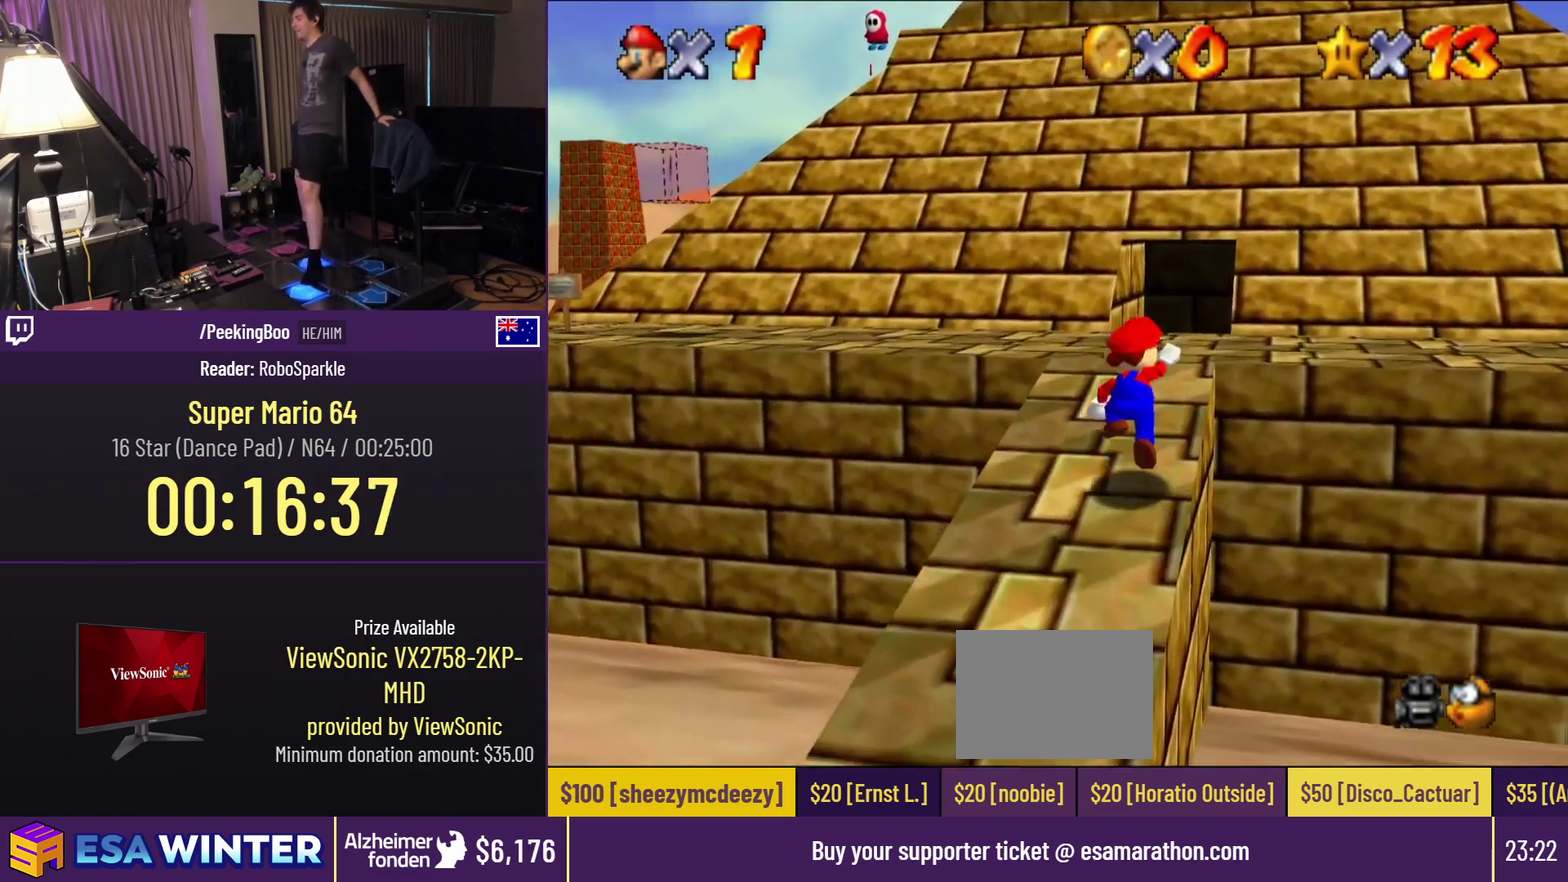
{"buttons": ["DPAD_UP"], "events": []}
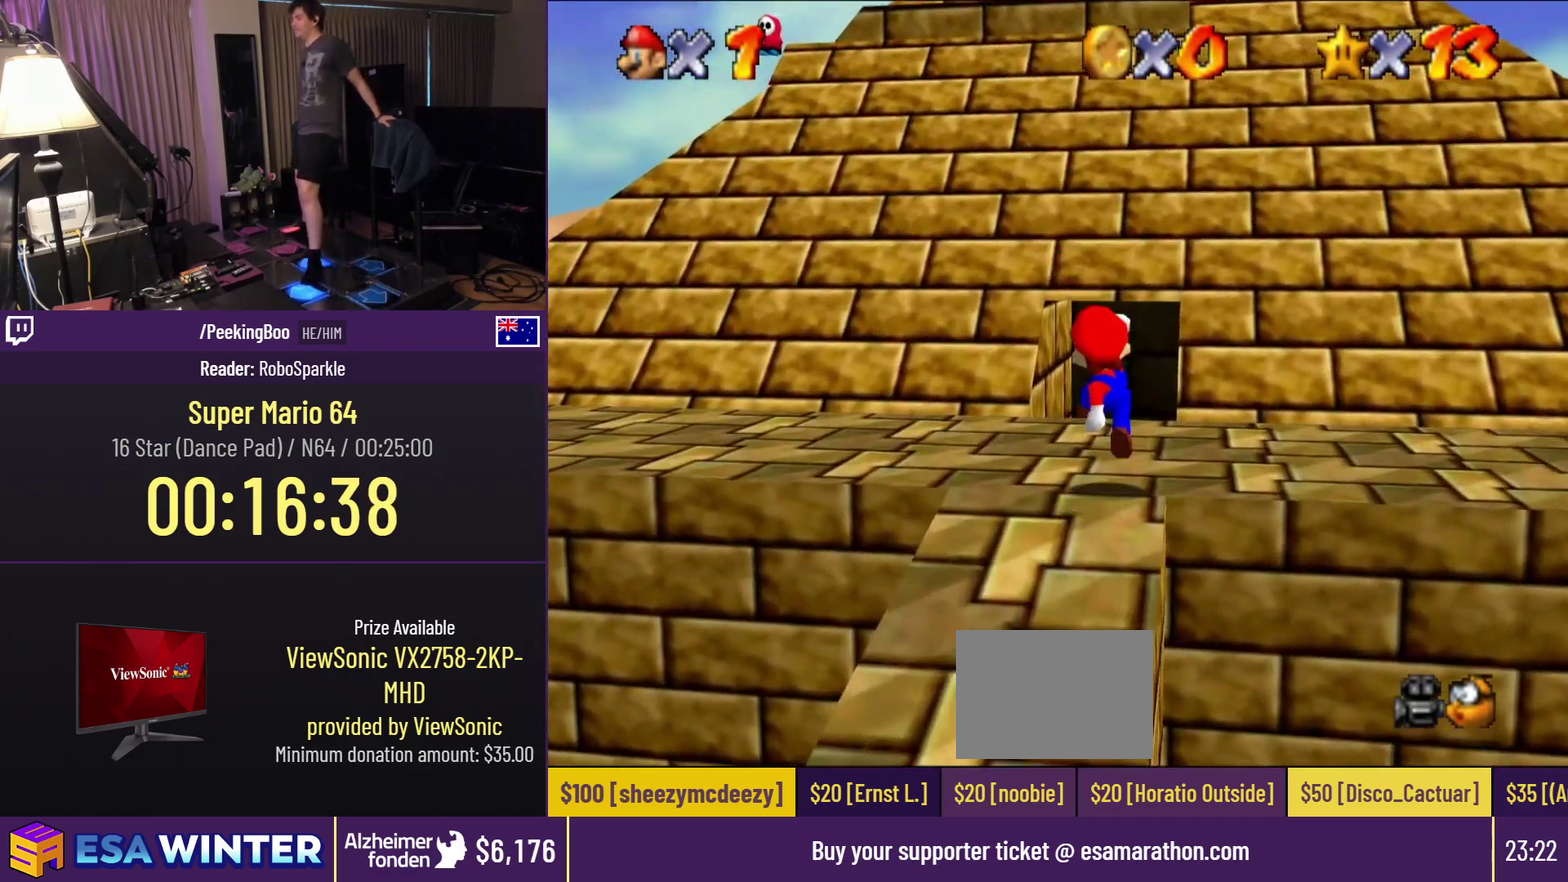
{"buttons": ["DPAD_UP"], "events": []}
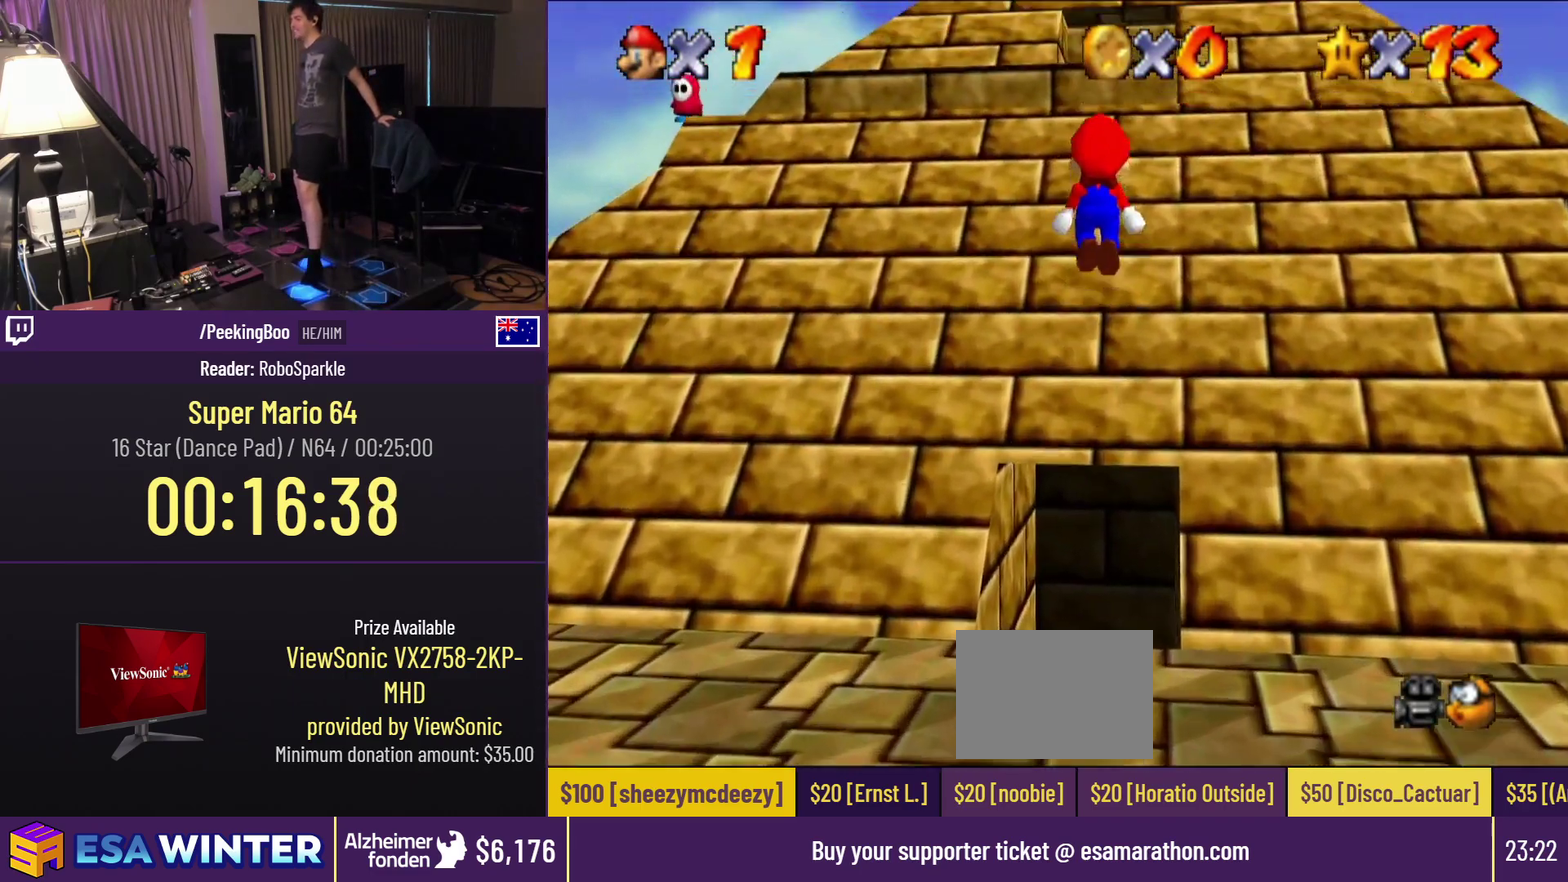
{"buttons": ["DPAD_UP"], "events": []}
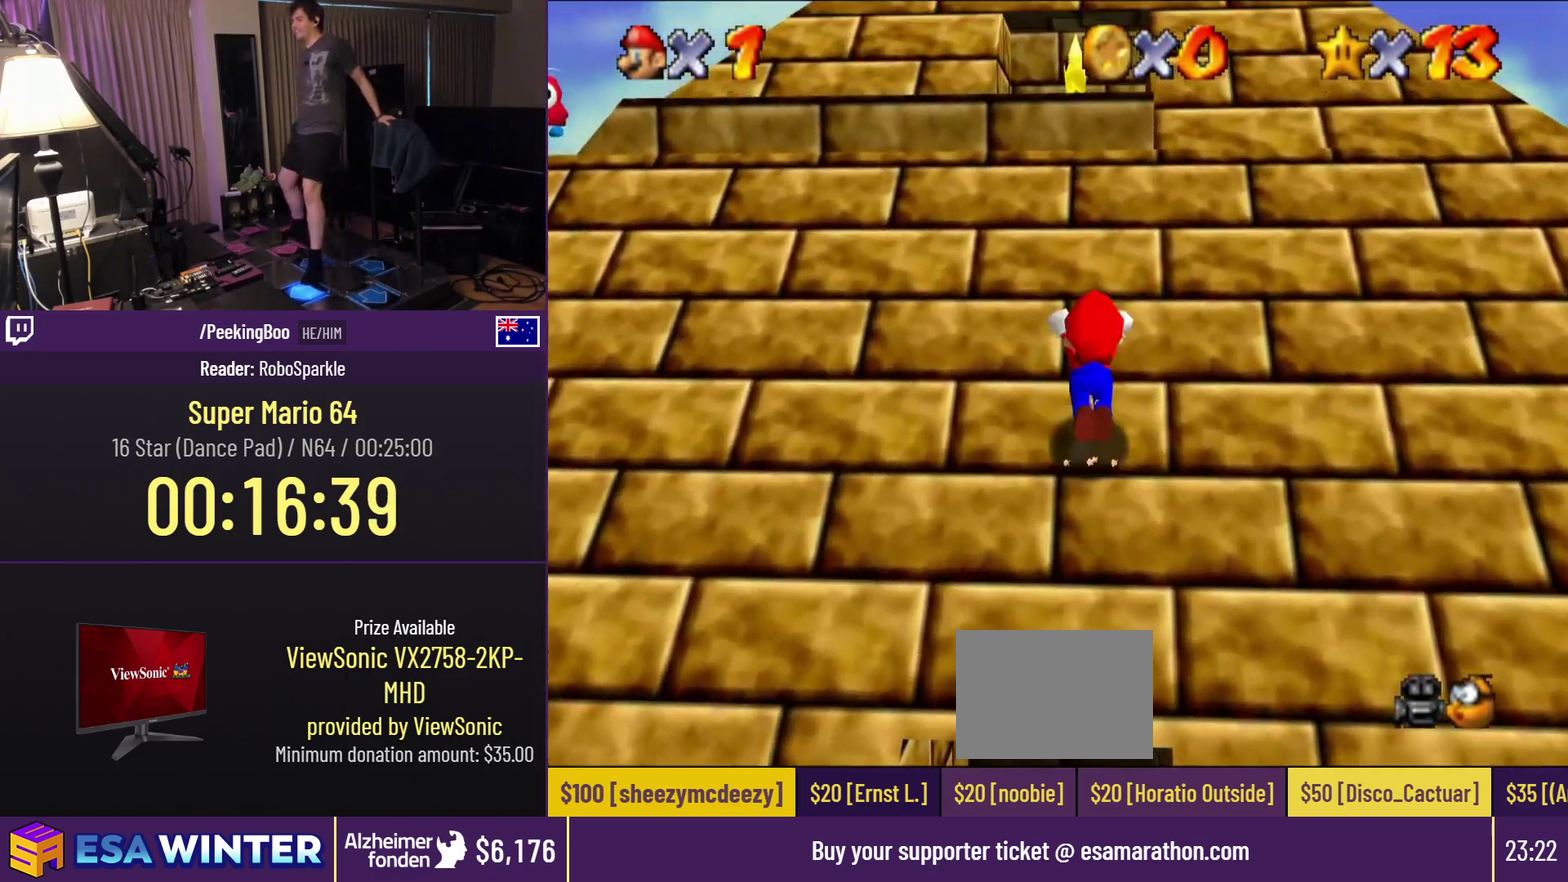
{"buttons": ["DPAD_UP"], "events": []}
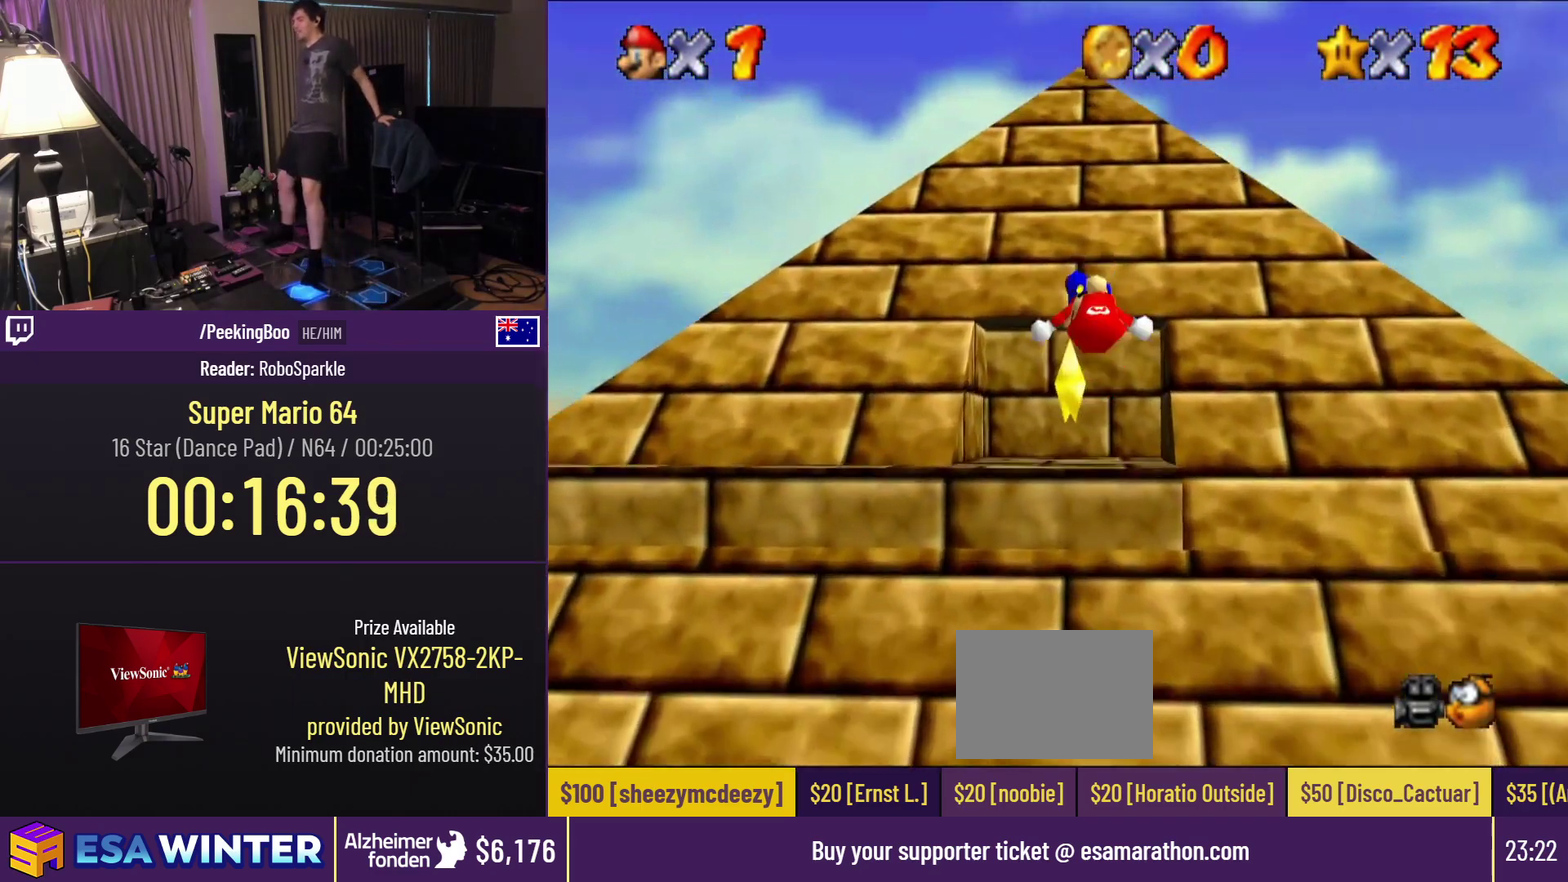
{"buttons": ["DPAD_UP"], "events": [[150, "B", "down"], [267, "B", "up"]]}
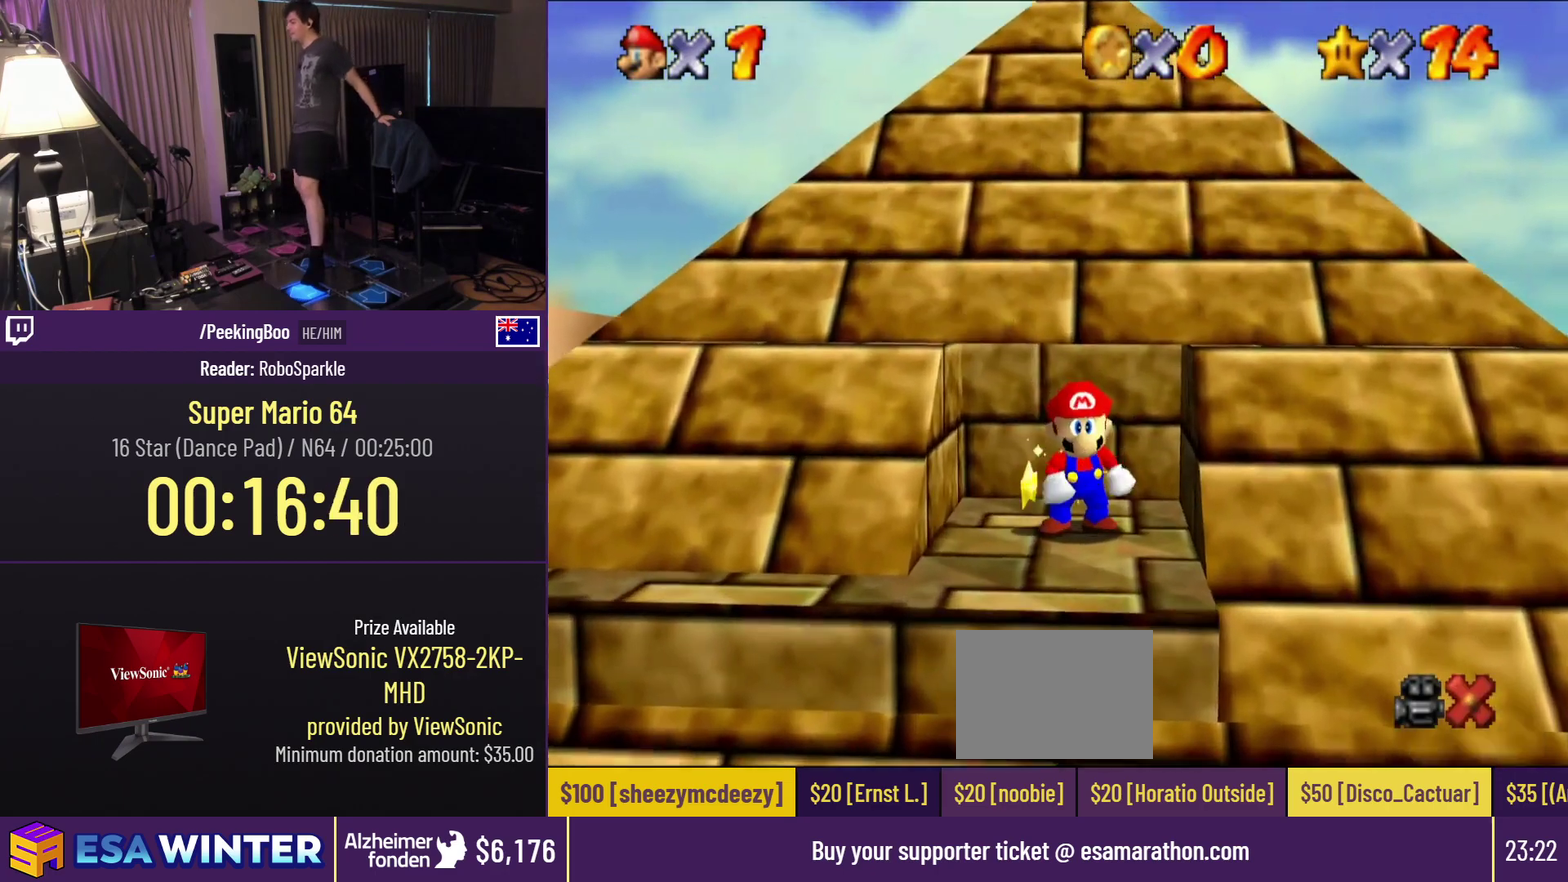
{"buttons": [], "events": [[483, "DPAD_UP", "up"]]}